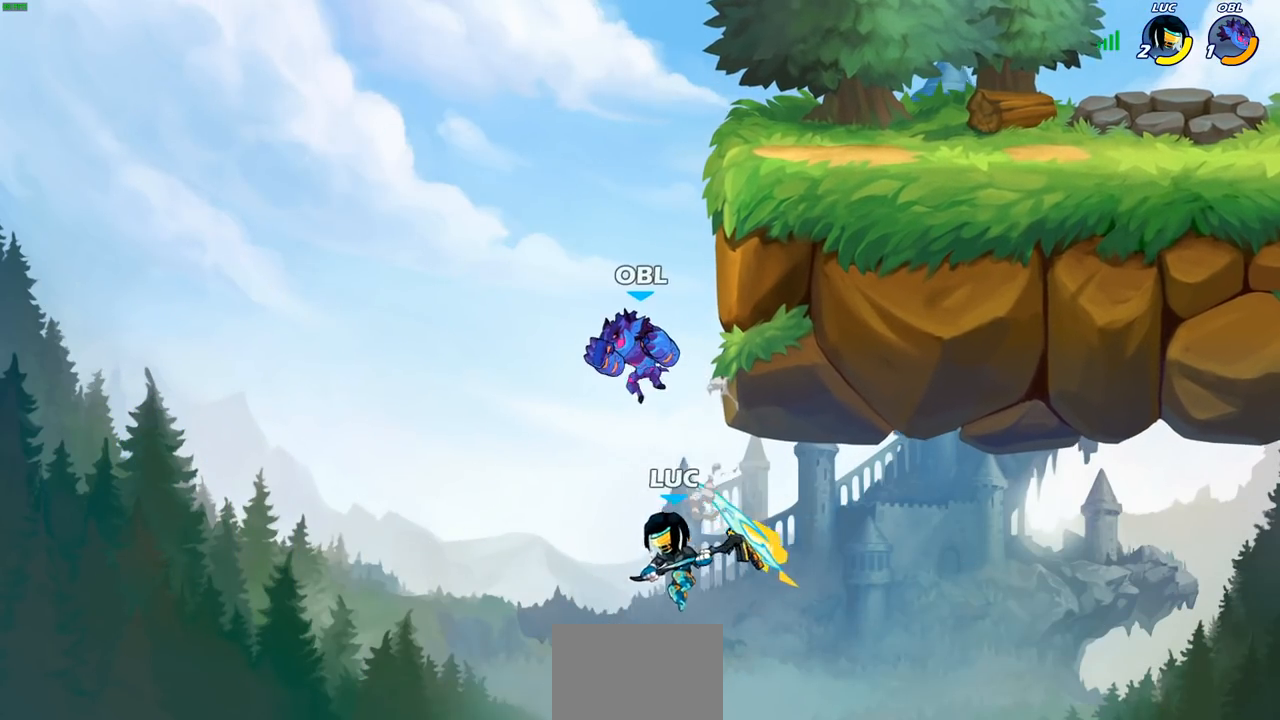
Gameplay with a controller (PlayStation layout); each line is a JSON object with the inputs held at the frame after it. "events" lists button and stick changes between this image and that frame as [ms after this image, input, new state], when the widget could be followed in between.
{"buttons": ["CIRCLE"], "left_stick": "up-right", "right_stick": "center", "events": [[33, "CROSS", "down"], [50, "left_stick", "left"], [133, "CROSS", "up"], [467, "left_stick", "up-right"], [500, "CIRCLE", "down"]]}
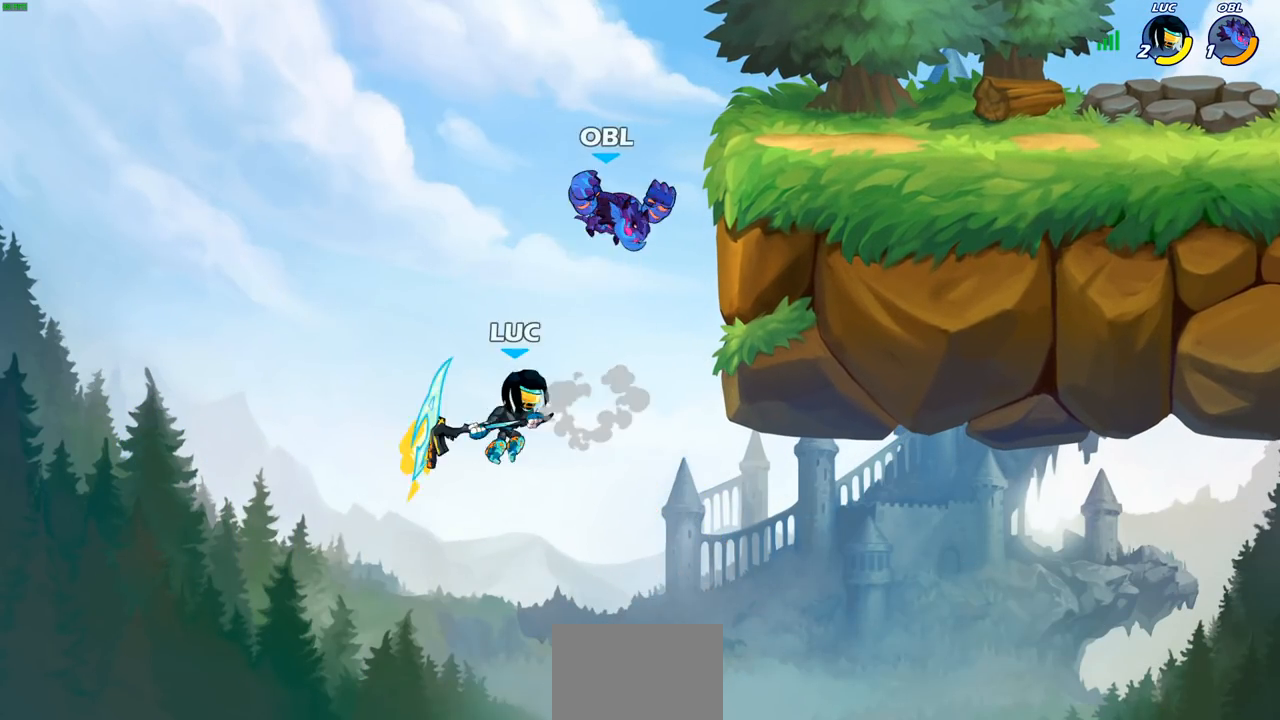
{"buttons": [], "left_stick": "up-left", "right_stick": "center", "events": [[117, "CIRCLE", "up"], [500, "left_stick", "up-left"]]}
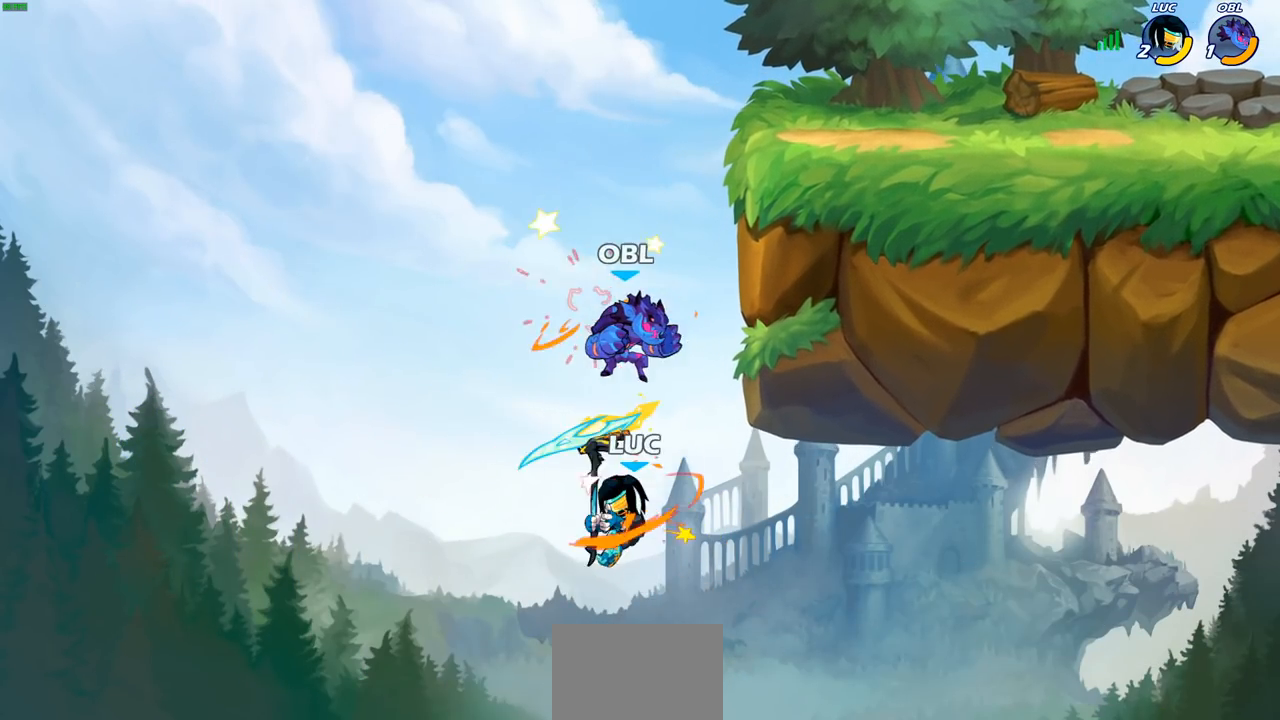
{"buttons": [], "left_stick": "up-right", "right_stick": "center", "events": [[33, "left_stick", "left"], [167, "CROSS", "down"], [333, "left_stick", "up-right"], [483, "CROSS", "up"]]}
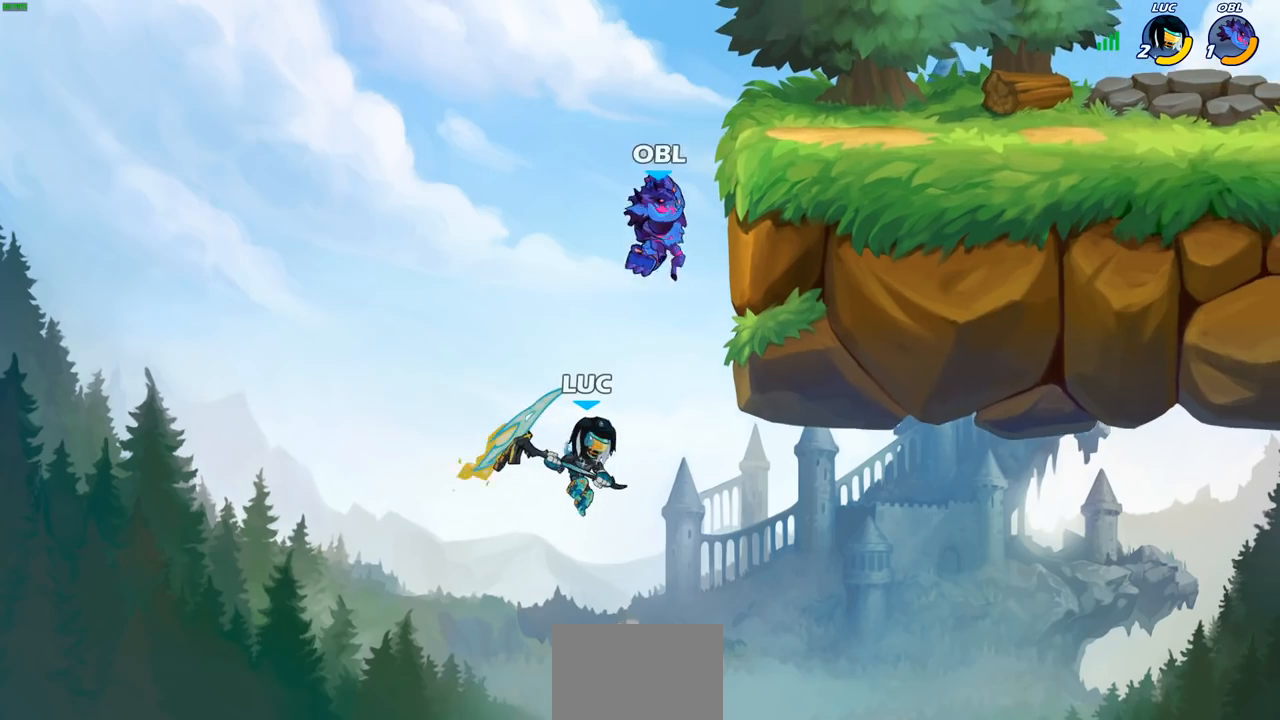
{"buttons": ["R2"], "left_stick": "up", "right_stick": "center", "events": [[283, "R2", "down"], [400, "left_stick", "up"]]}
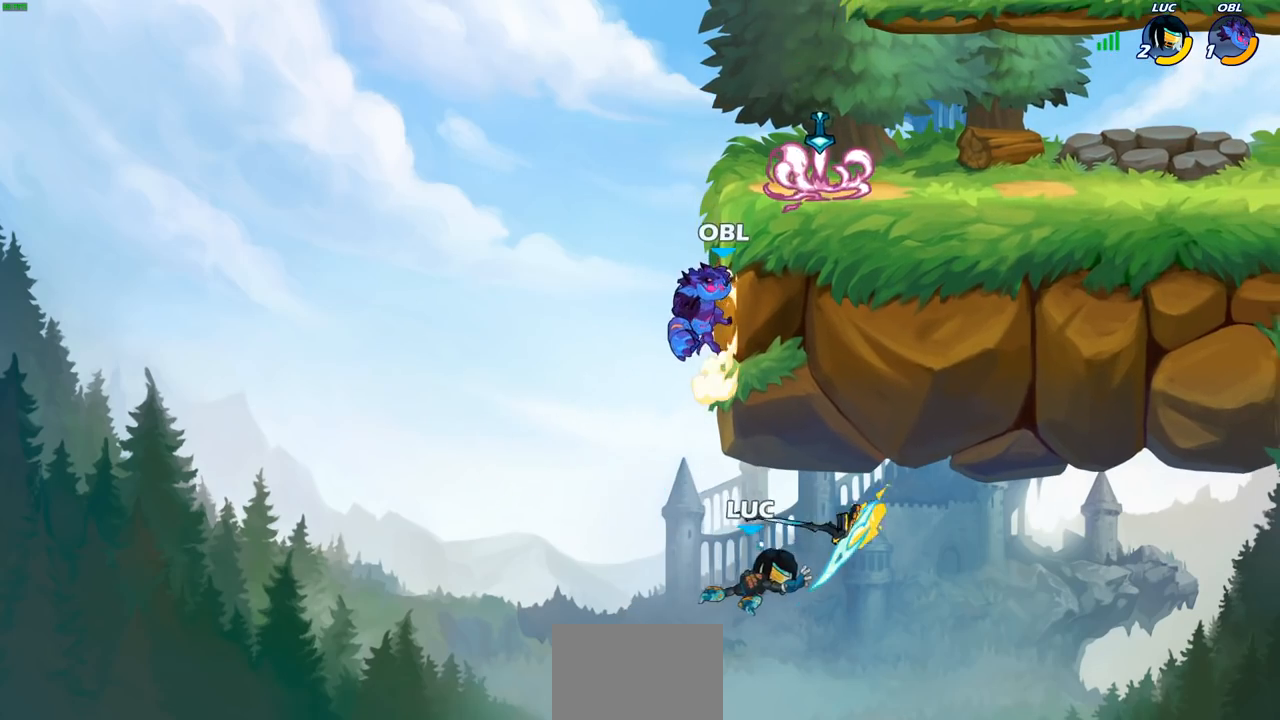
{"buttons": [], "left_stick": "up-left", "right_stick": "center", "events": [[50, "R2", "up"], [50, "left_stick", "up-left"]]}
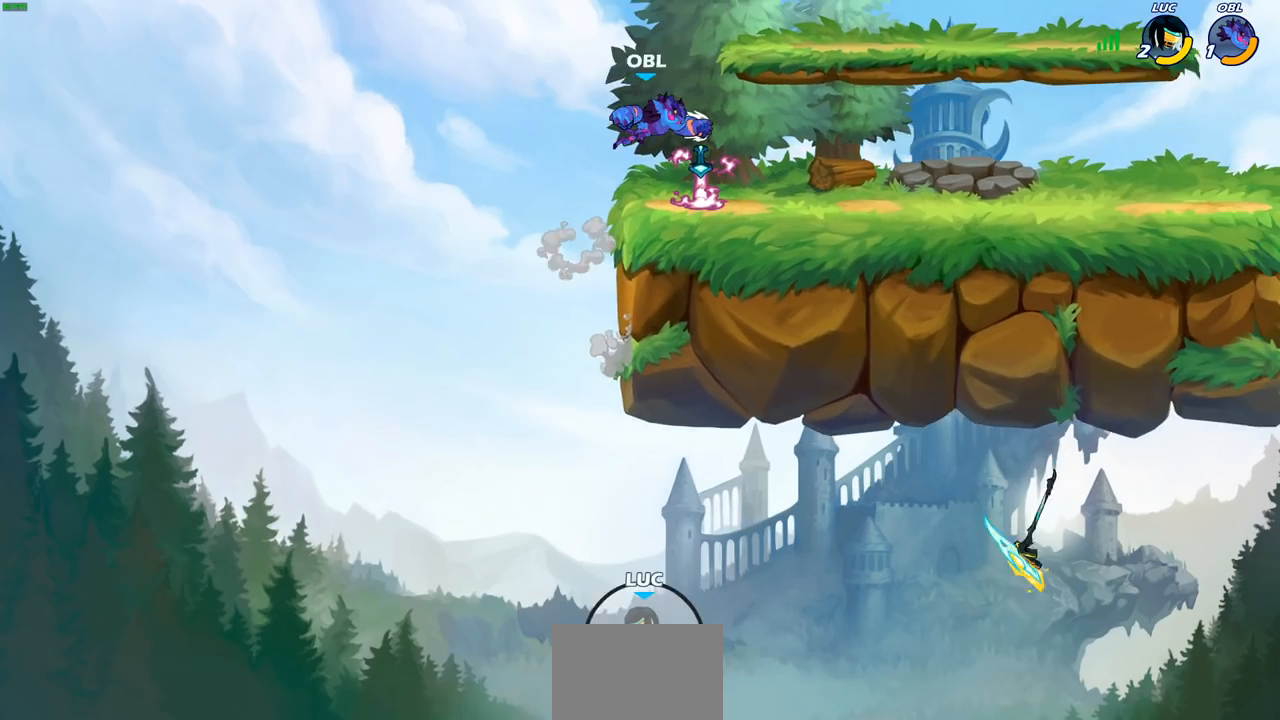
{"buttons": [], "left_stick": "center", "right_stick": "center", "events": [[483, "left_stick", "center"]]}
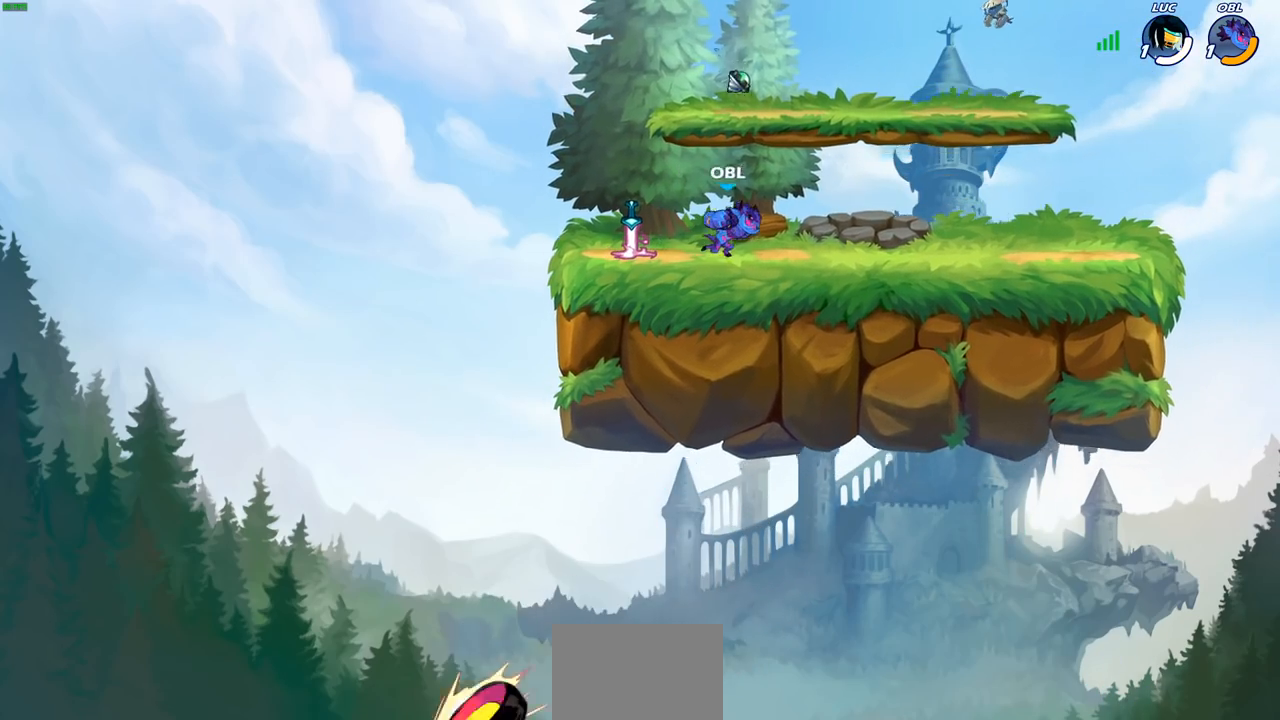
{"buttons": [], "left_stick": "center", "right_stick": "center", "events": []}
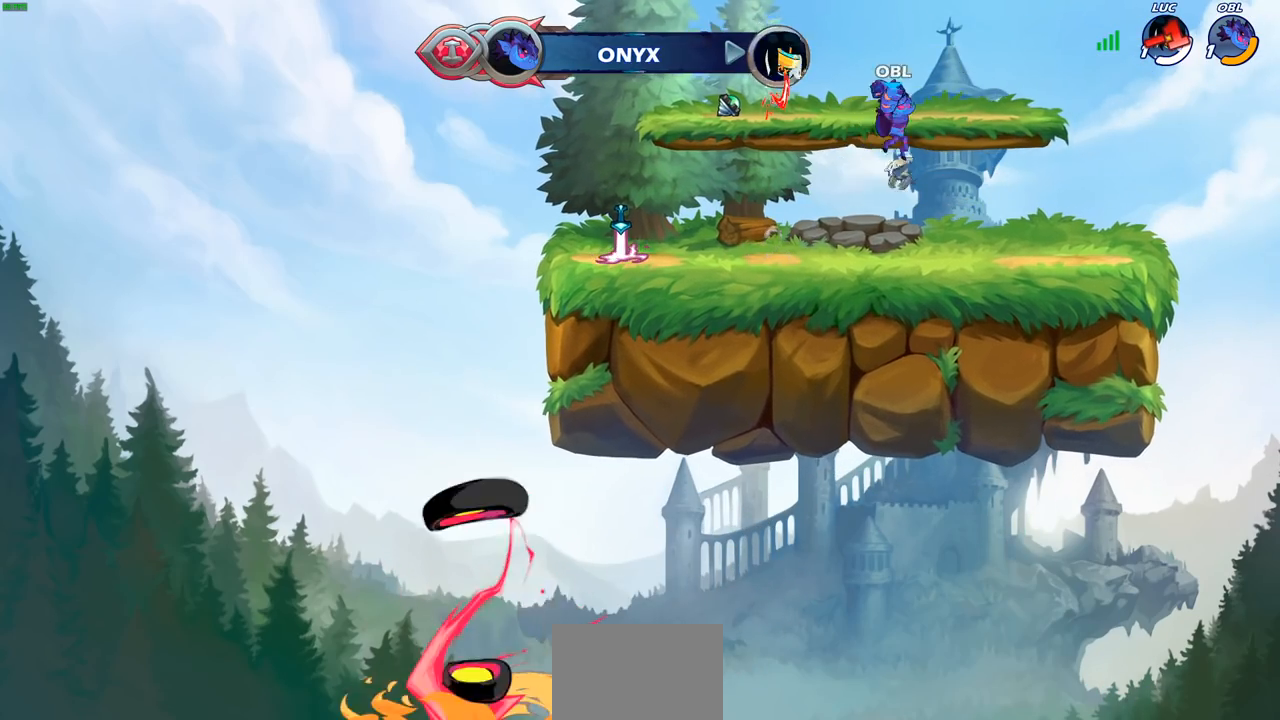
{"buttons": [], "left_stick": "center", "right_stick": "center", "events": []}
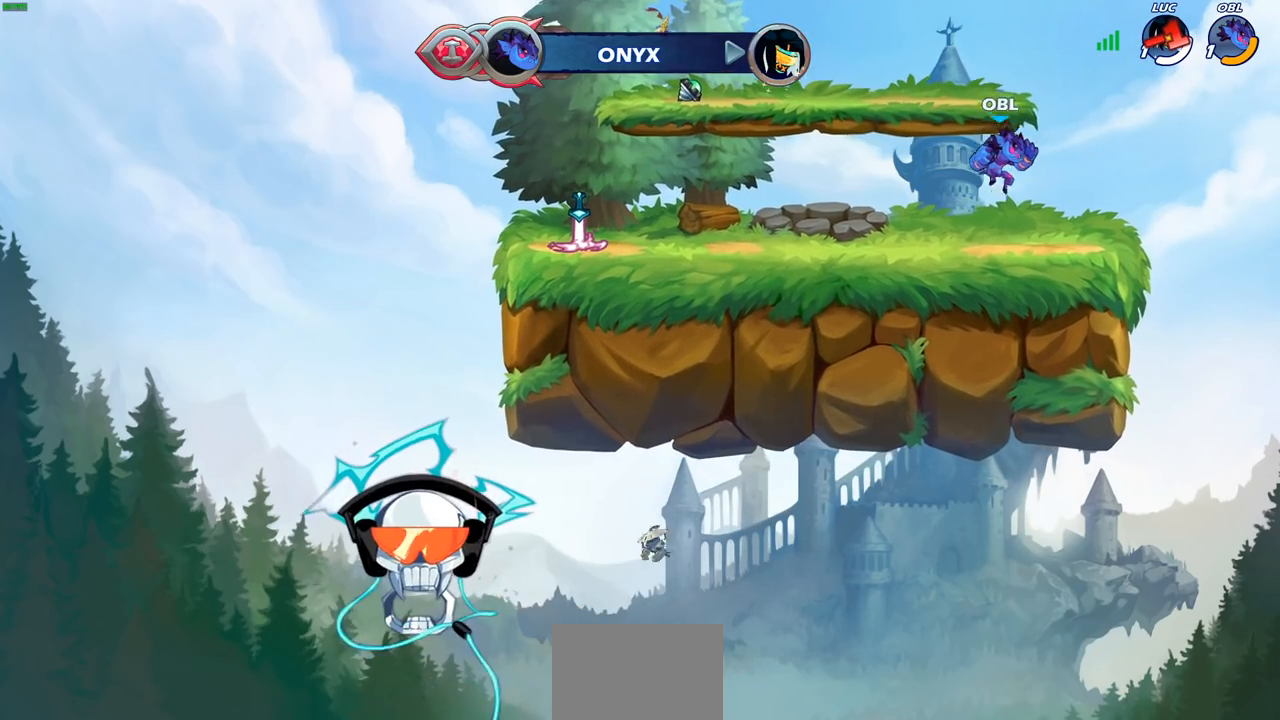
{"buttons": [], "left_stick": "center", "right_stick": "center", "events": []}
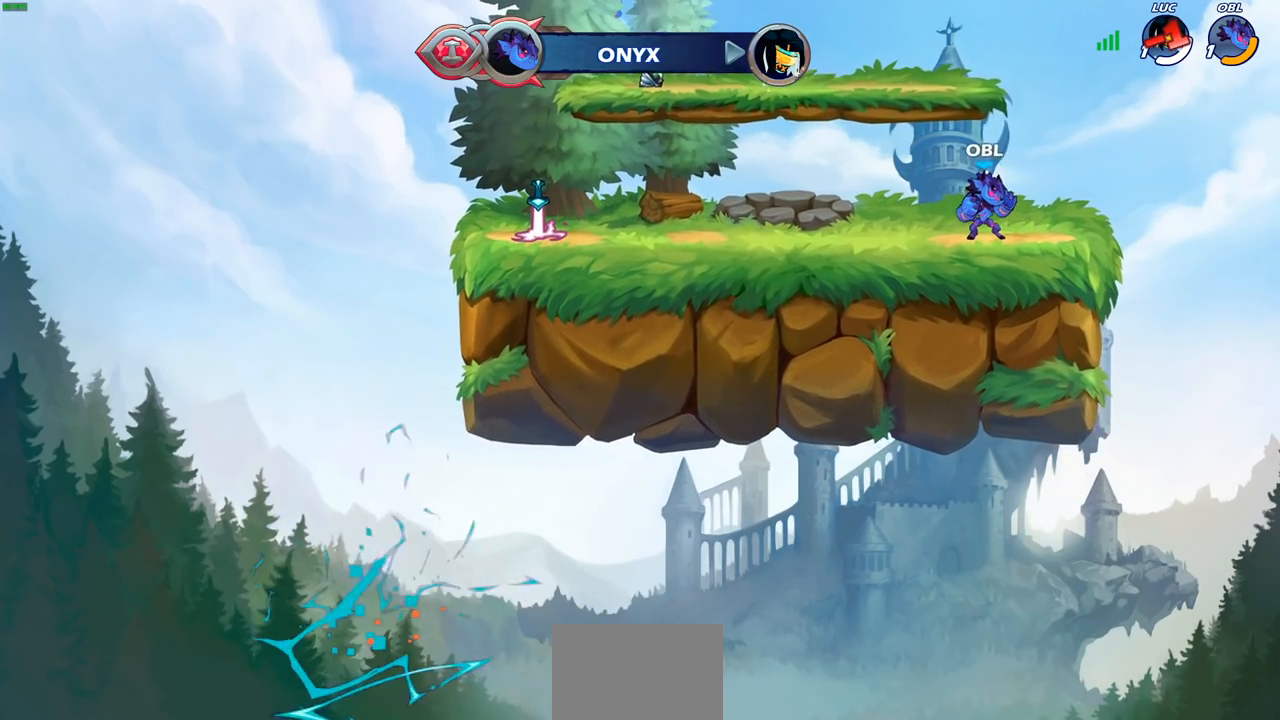
{"buttons": [], "left_stick": "center", "right_stick": "center", "events": []}
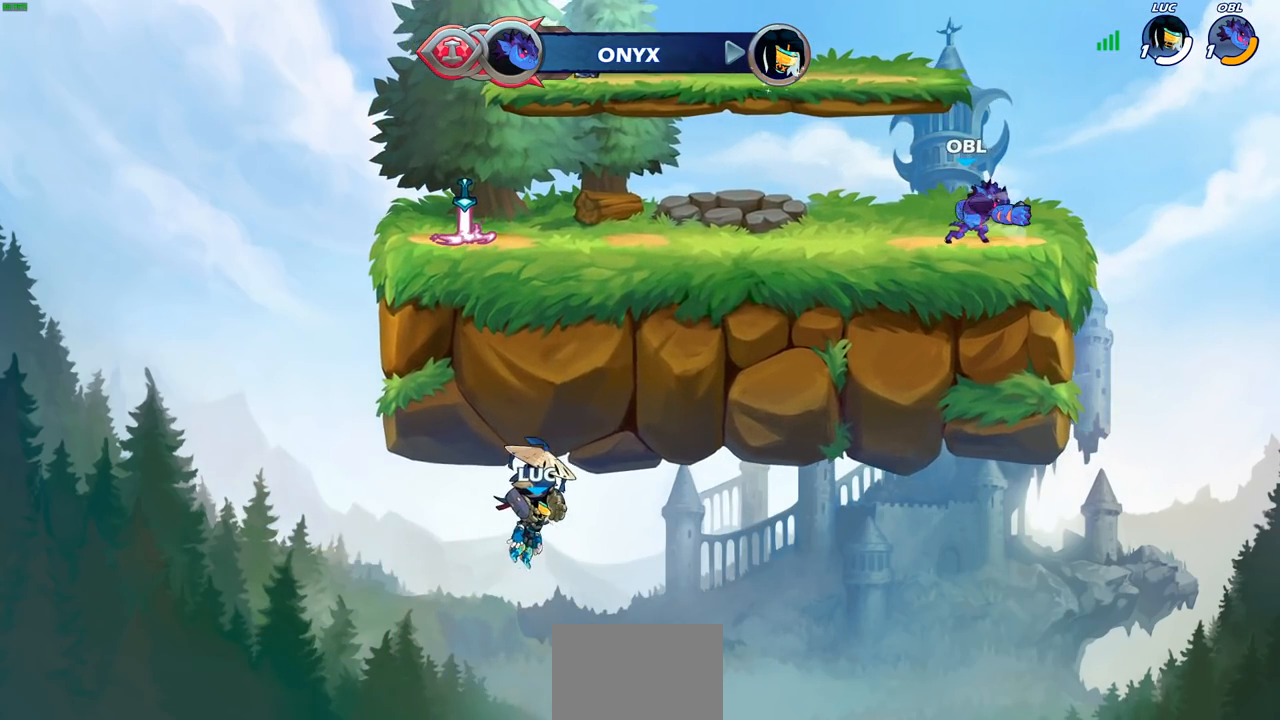
{"buttons": [], "left_stick": "center", "right_stick": "center", "events": []}
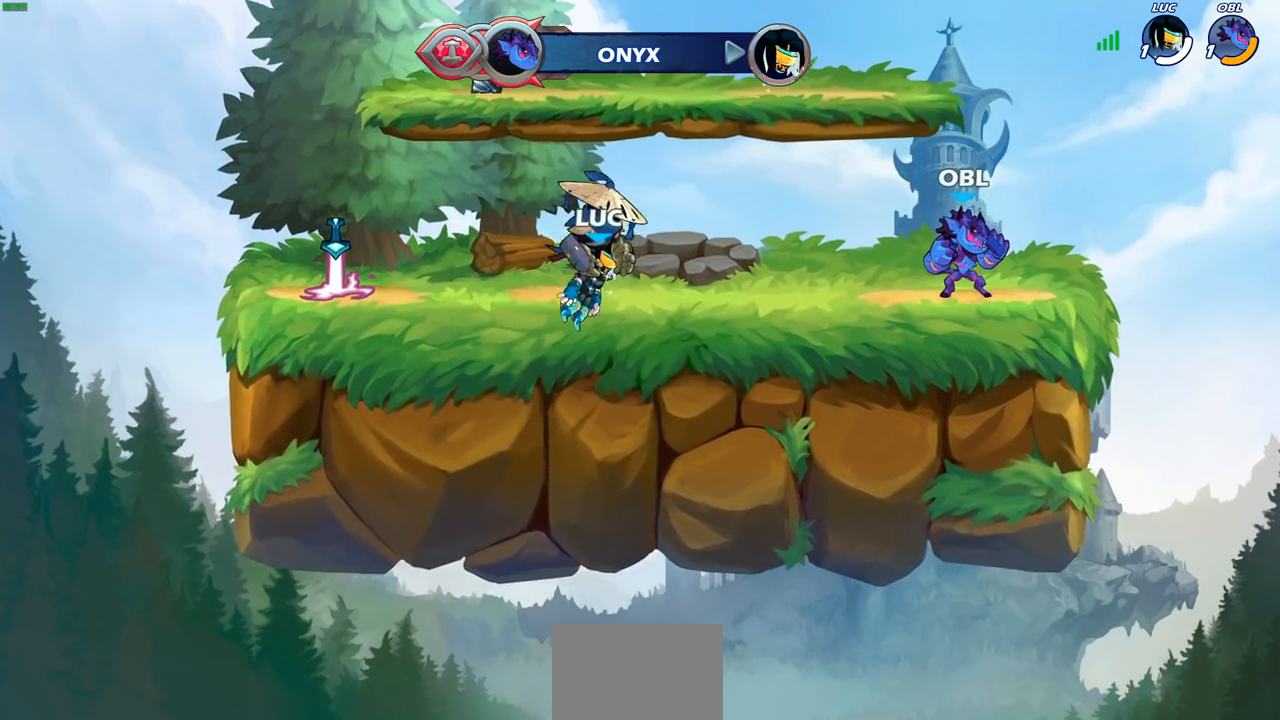
{"buttons": [], "left_stick": "center", "right_stick": "center", "events": []}
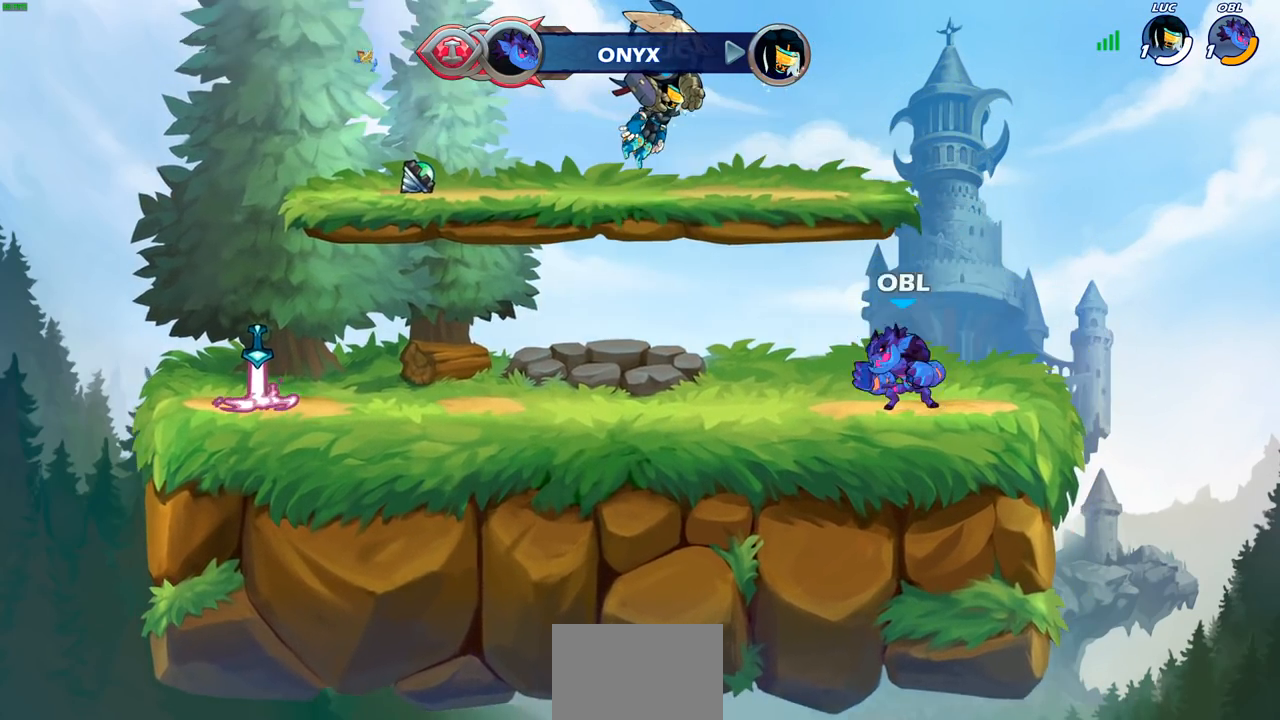
{"buttons": [], "left_stick": "center", "right_stick": "center", "events": []}
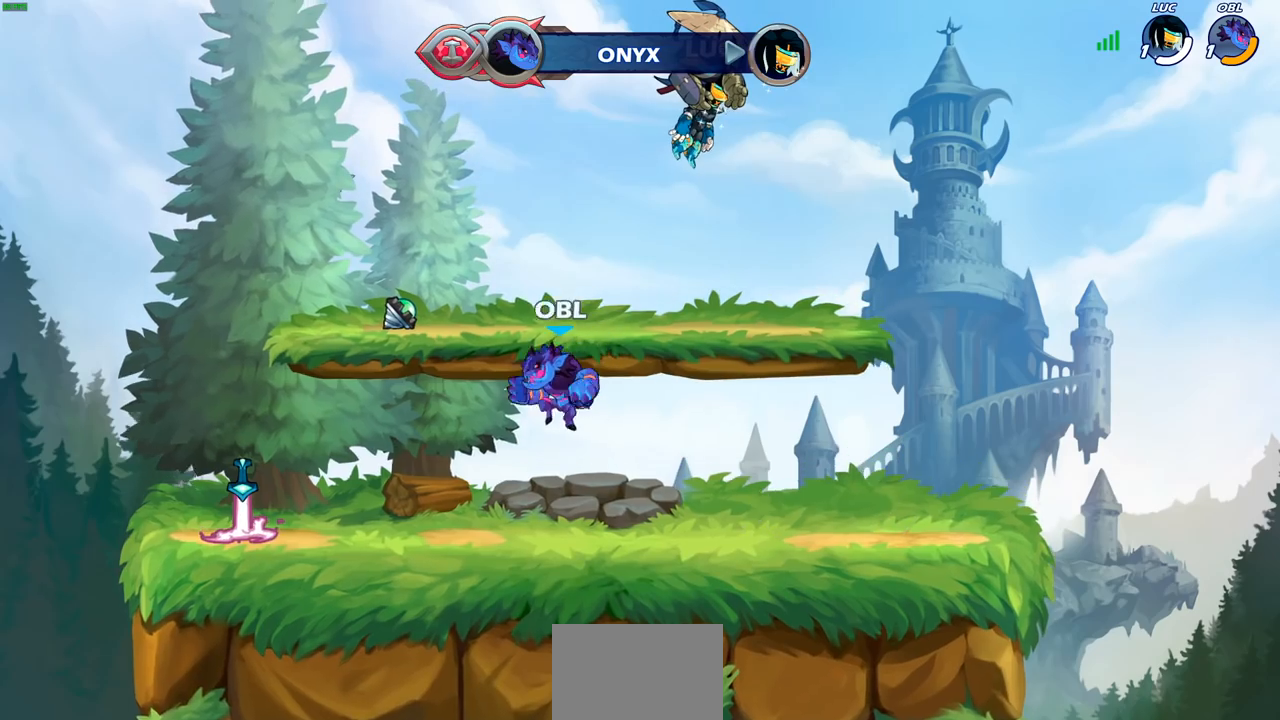
{"buttons": [], "left_stick": "center", "right_stick": "center", "events": []}
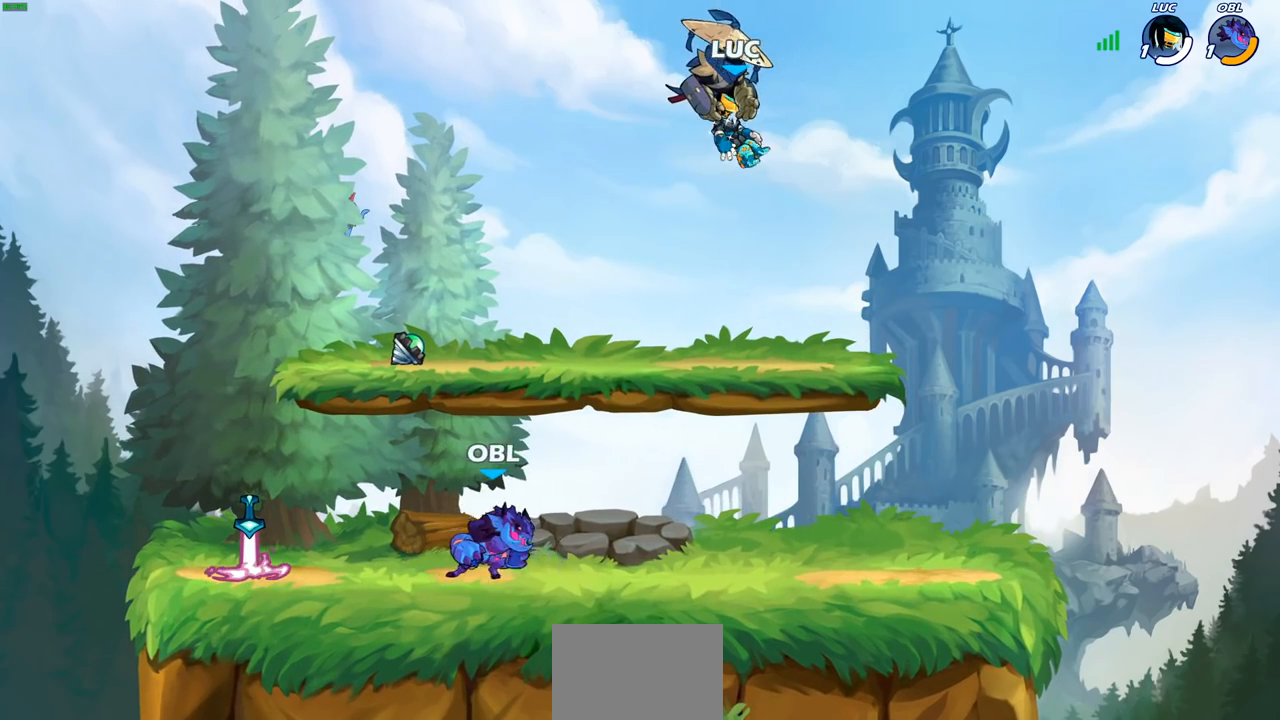
{"buttons": [], "left_stick": "center", "right_stick": "center", "events": []}
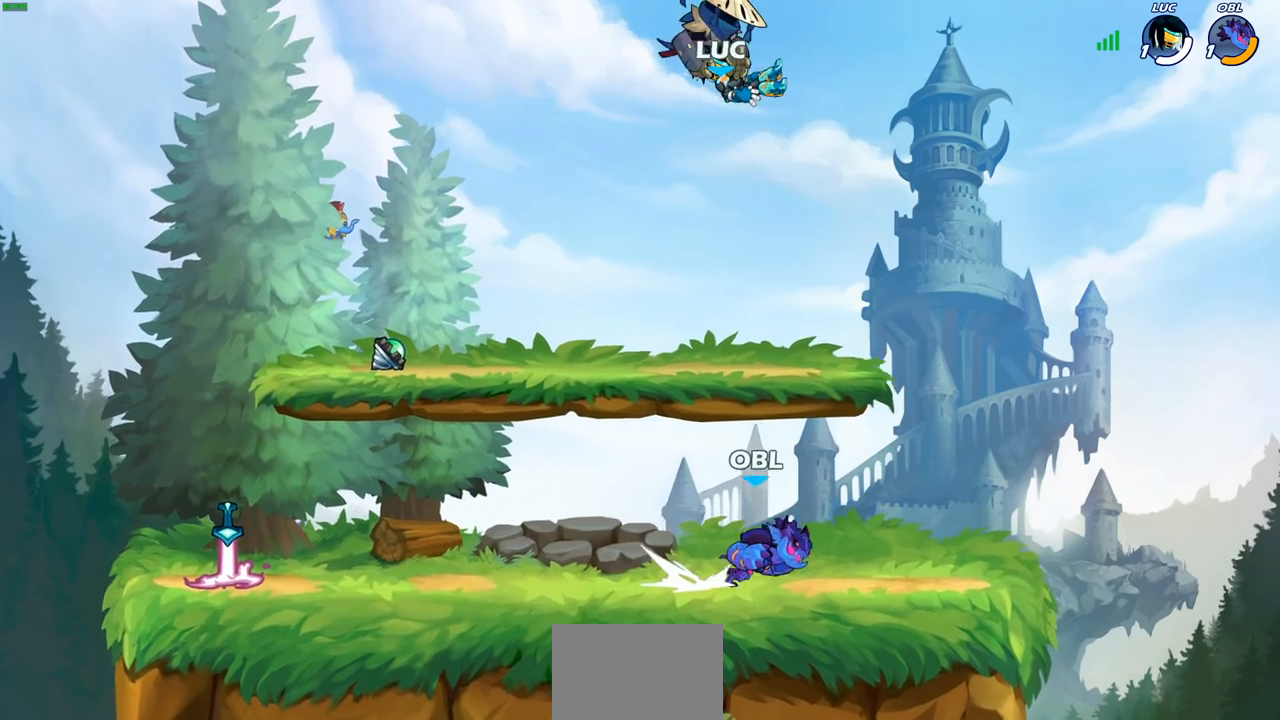
{"buttons": ["R2"], "left_stick": "left", "right_stick": "center", "events": [[167, "left_stick", "left"], [467, "R2", "down"]]}
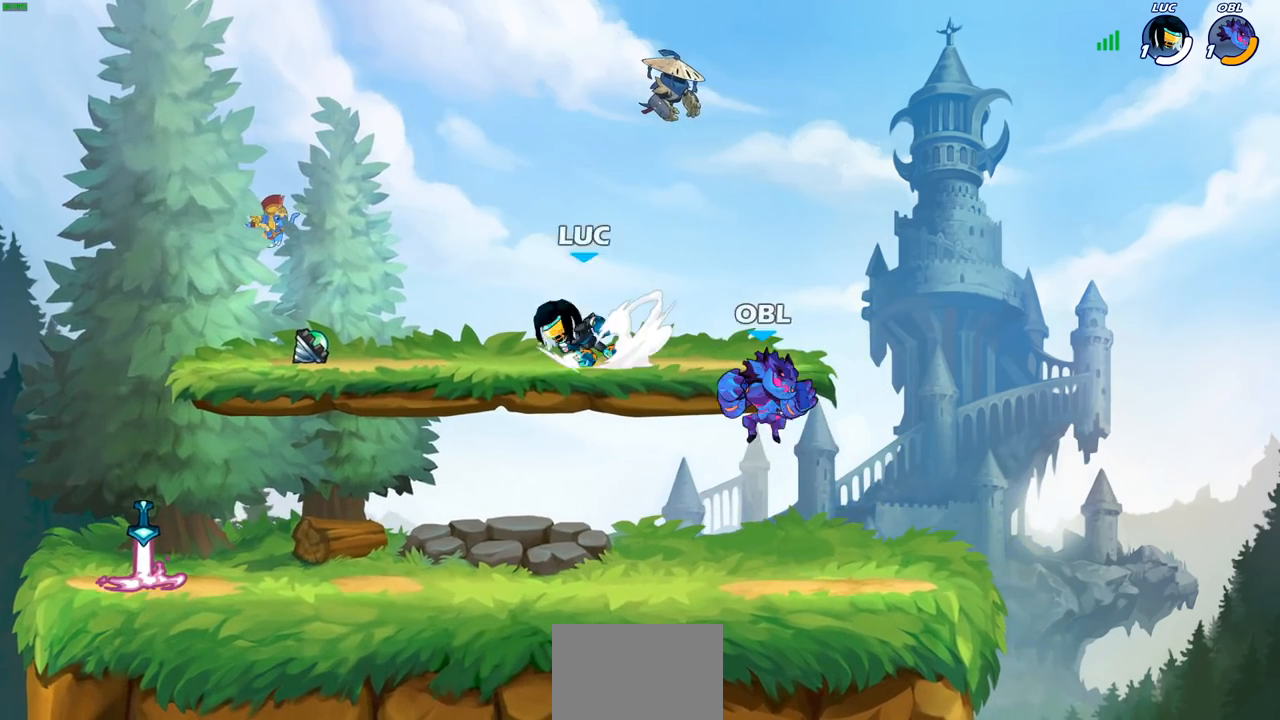
{"buttons": ["CROSS", "R1"], "left_stick": "up-right", "right_stick": "center", "events": [[33, "CROSS", "down"], [100, "CROSS", "up"], [100, "R2", "up"], [133, "left_stick", "down-left"], [383, "R1", "down"], [417, "CROSS", "down"], [417, "left_stick", "up-left"], [483, "left_stick", "up-right"]]}
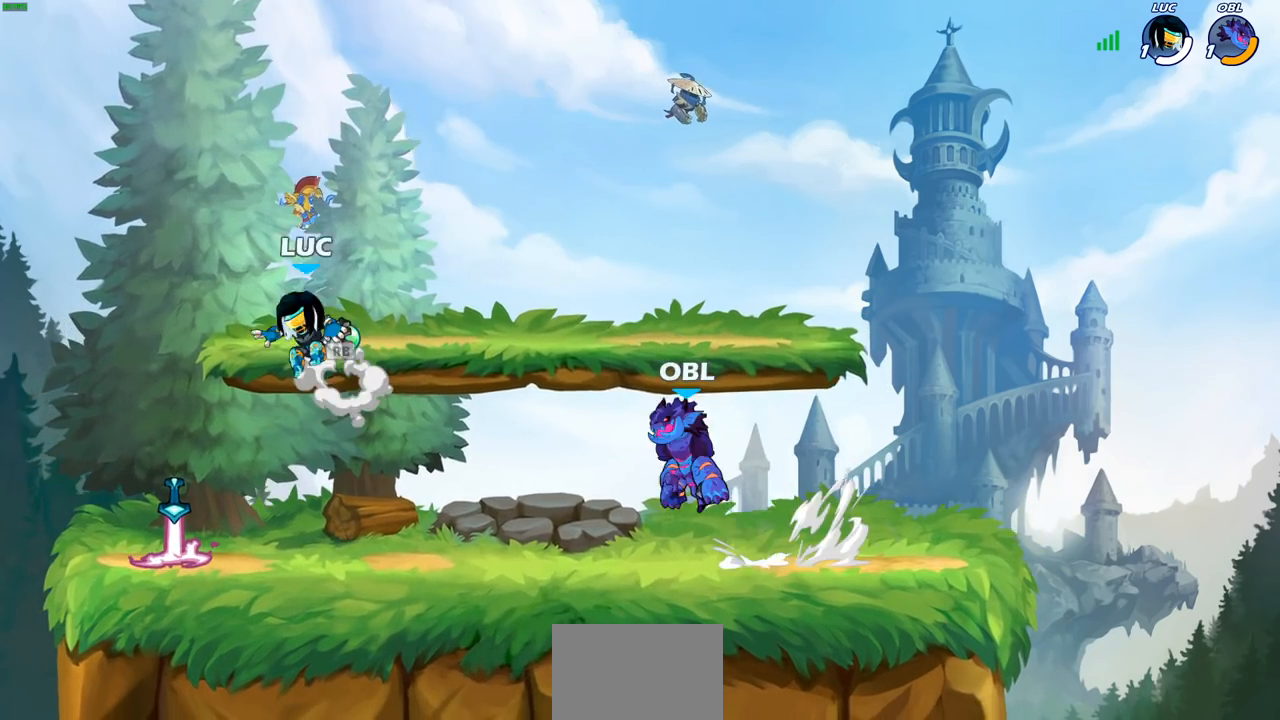
{"buttons": [], "left_stick": "down", "right_stick": "center", "events": [[17, "R1", "up"], [50, "CROSS", "up"], [200, "left_stick", "down"], [300, "CIRCLE", "down"], [317, "left_stick", "down-right"], [433, "CIRCLE", "up"], [467, "left_stick", "down"]]}
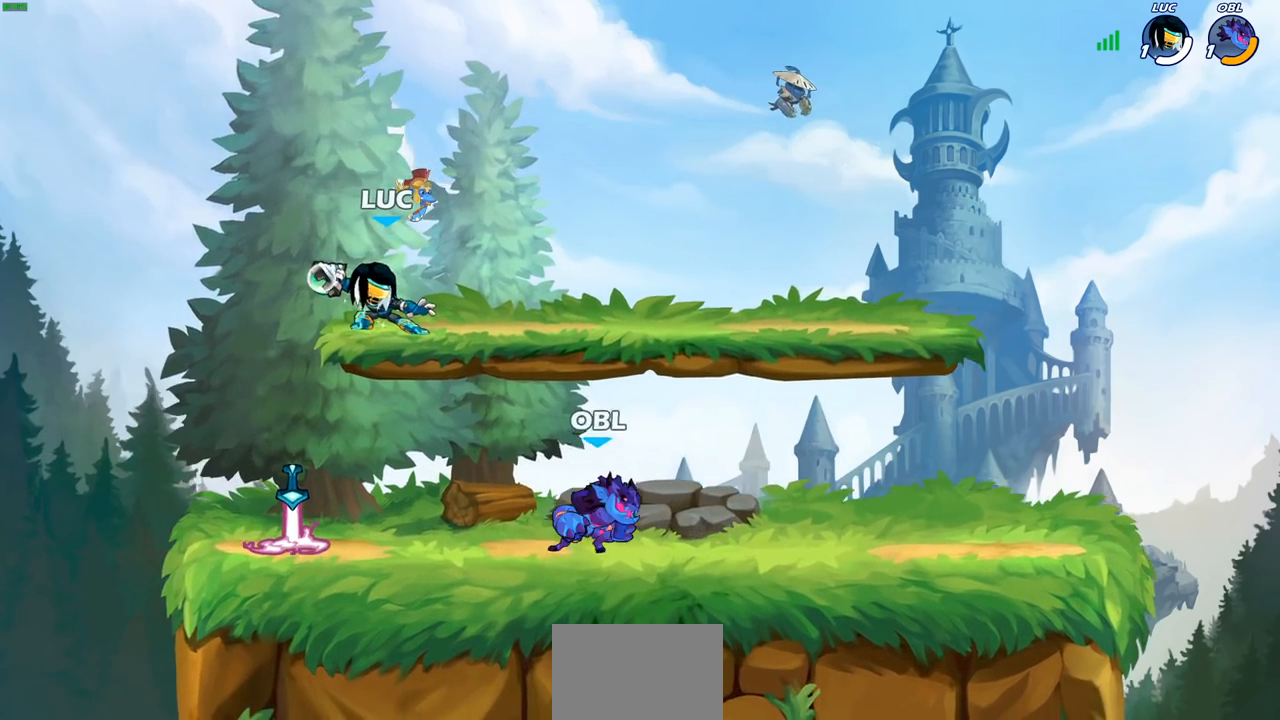
{"buttons": [], "left_stick": "left", "right_stick": "center", "events": [[33, "left_stick", "center"], [333, "left_stick", "left"]]}
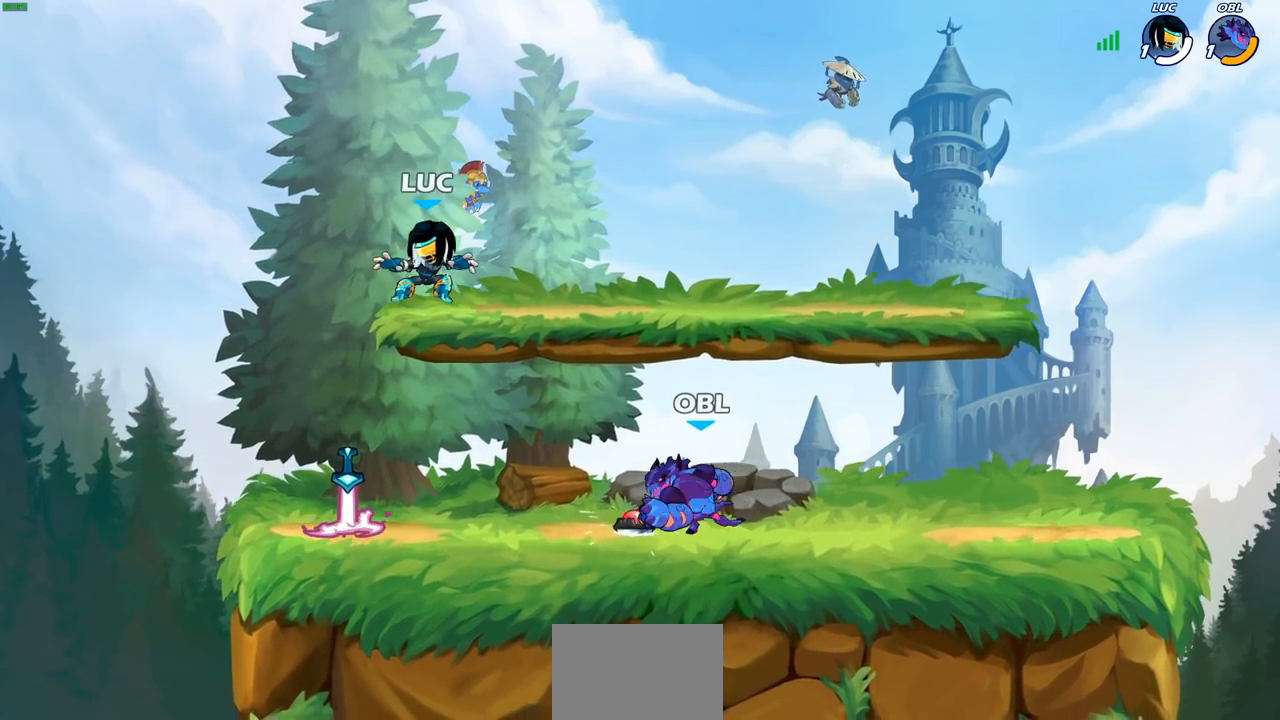
{"buttons": ["R1"], "left_stick": "right", "right_stick": "center", "events": [[17, "left_stick", "down-left"], [183, "left_stick", "down-right"], [433, "R1", "down"], [450, "left_stick", "right"]]}
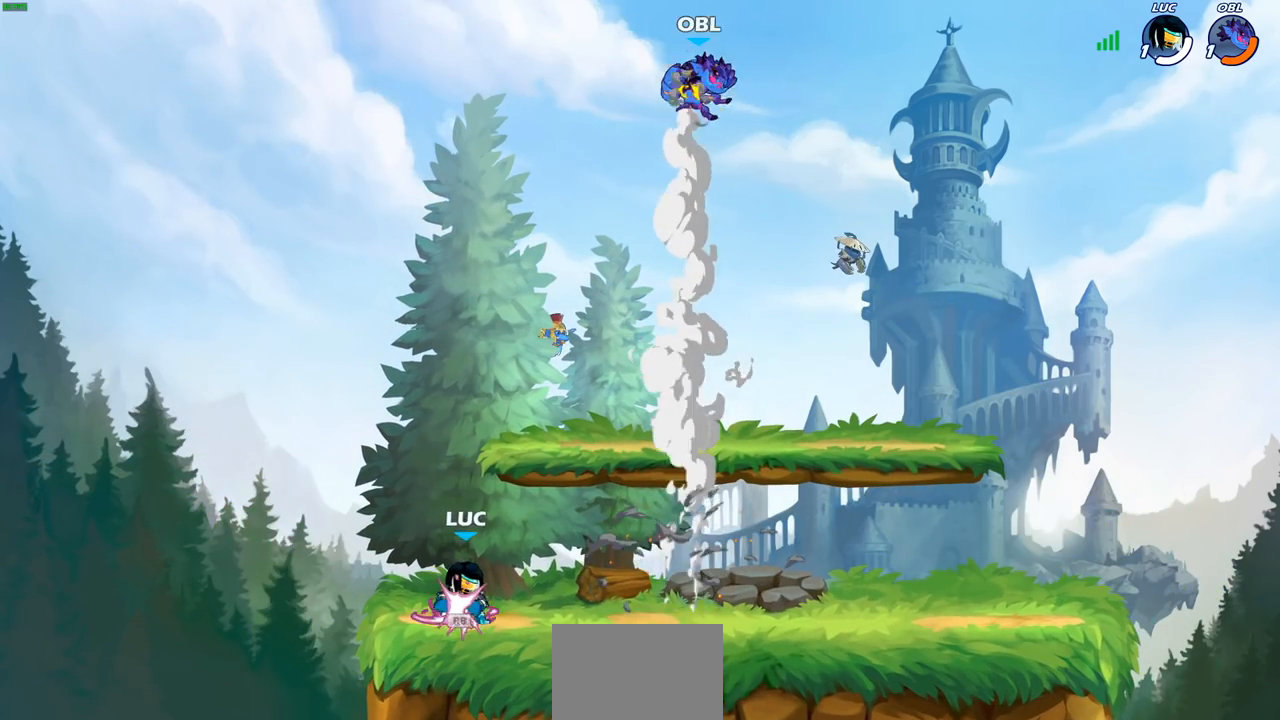
{"buttons": [], "left_stick": "right", "right_stick": "center", "events": [[33, "R1", "up"], [100, "R2", "down"], [267, "R2", "up"]]}
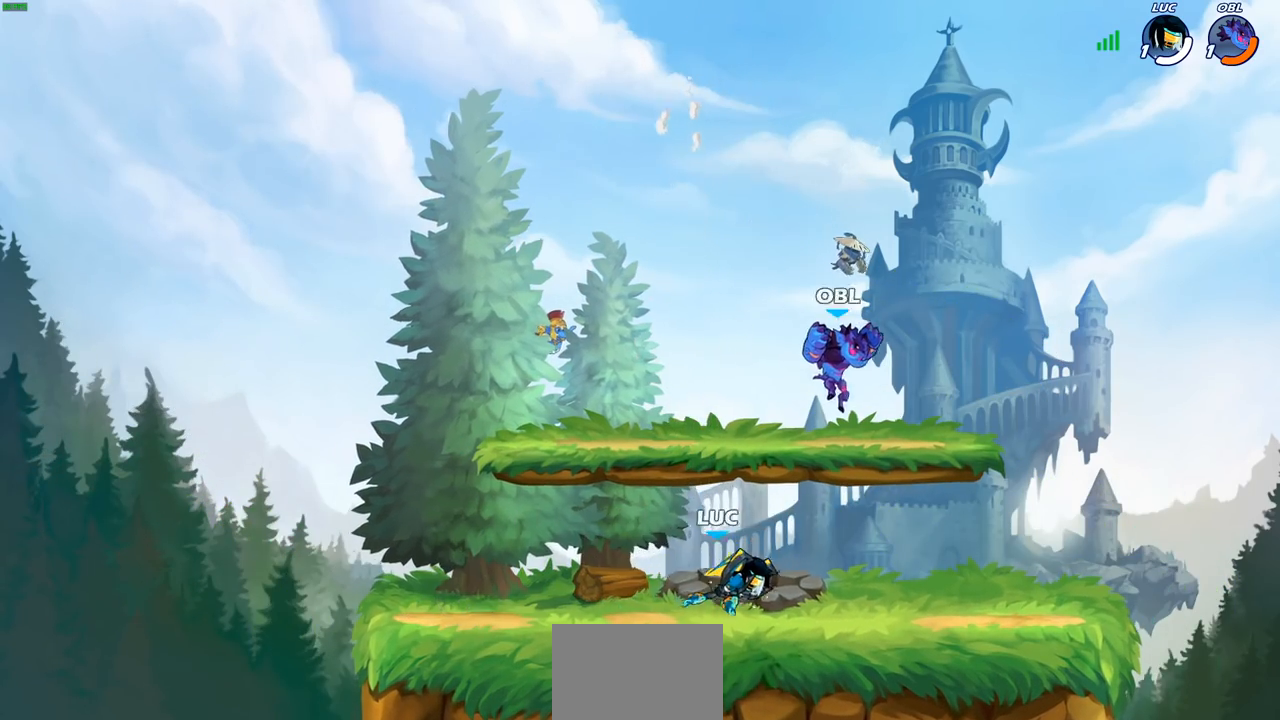
{"buttons": [], "left_stick": "center", "right_stick": "center", "events": [[133, "R2", "down"], [200, "CIRCLE", "down"], [233, "left_stick", "center"], [250, "R2", "up"], [300, "CIRCLE", "up"]]}
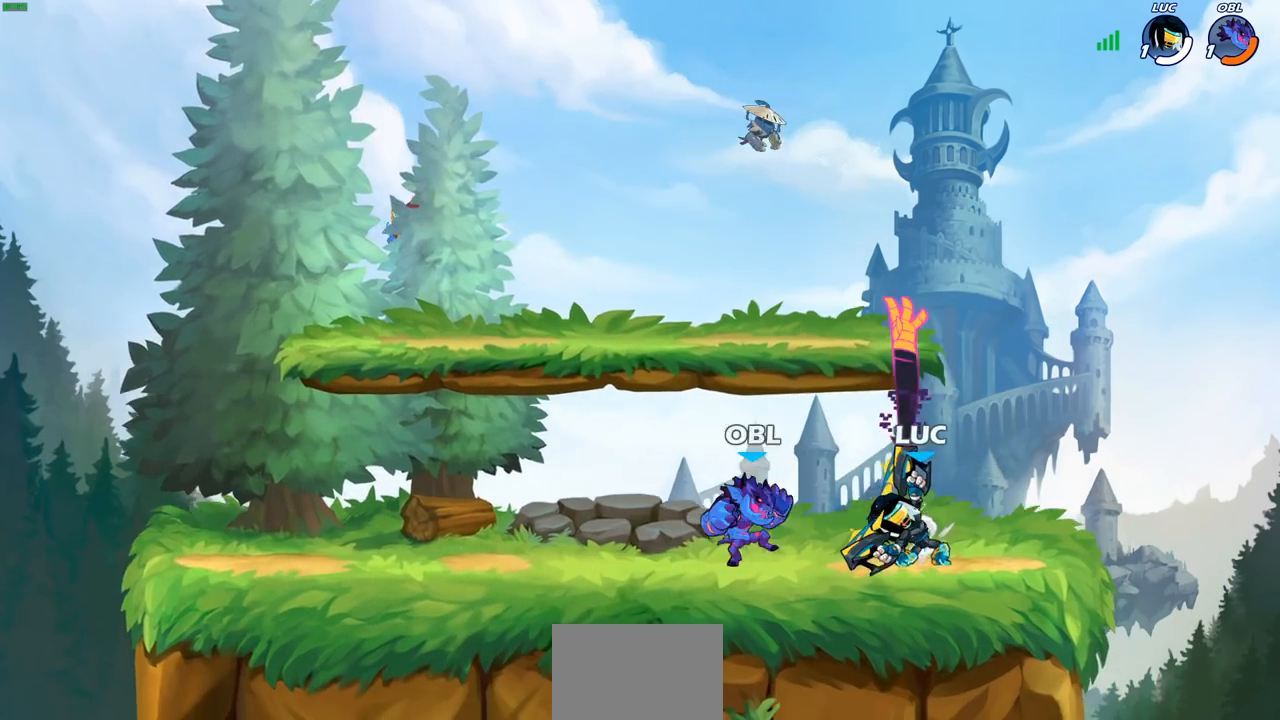
{"buttons": ["CROSS"], "left_stick": "right", "right_stick": "center", "events": [[283, "left_stick", "right"], [400, "CROSS", "down"]]}
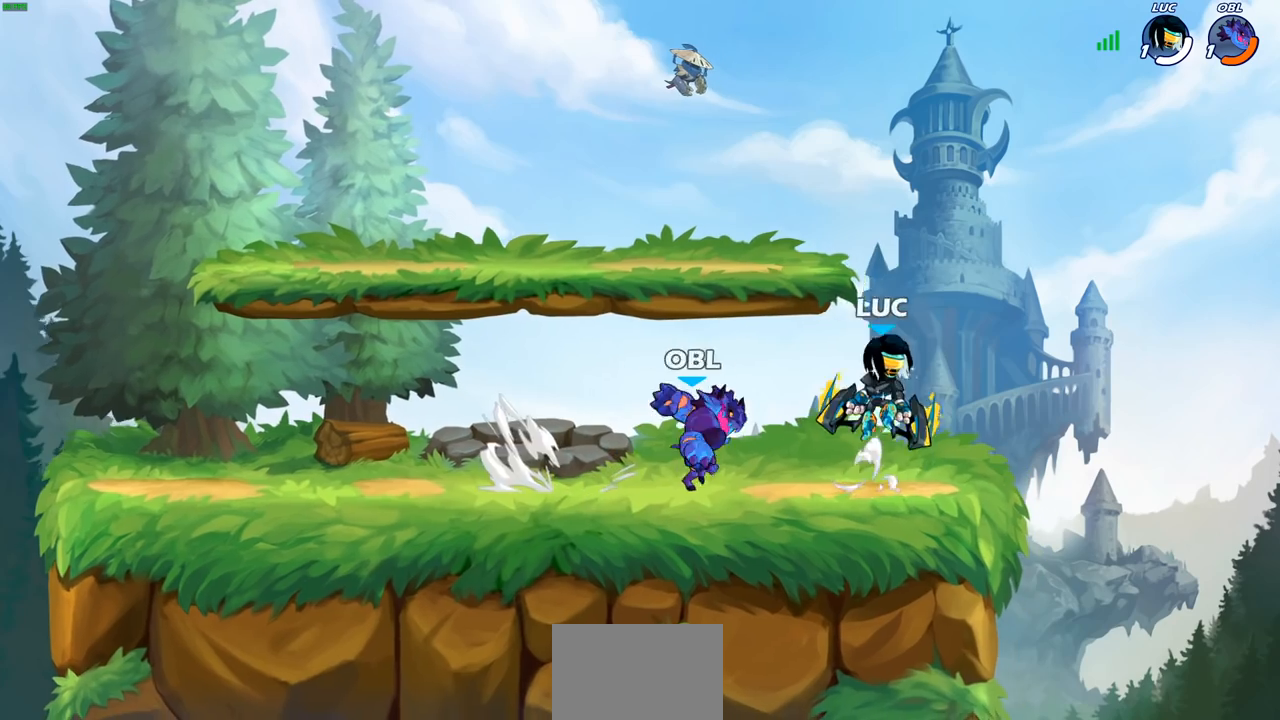
{"buttons": [], "left_stick": "center", "right_stick": "center", "events": [[50, "CROSS", "up"], [167, "left_stick", "down"], [217, "left_stick", "left"], [233, "R2", "down"], [250, "SQUARE", "down"], [350, "left_stick", "center"], [400, "SQUARE", "up"], [433, "R2", "up"]]}
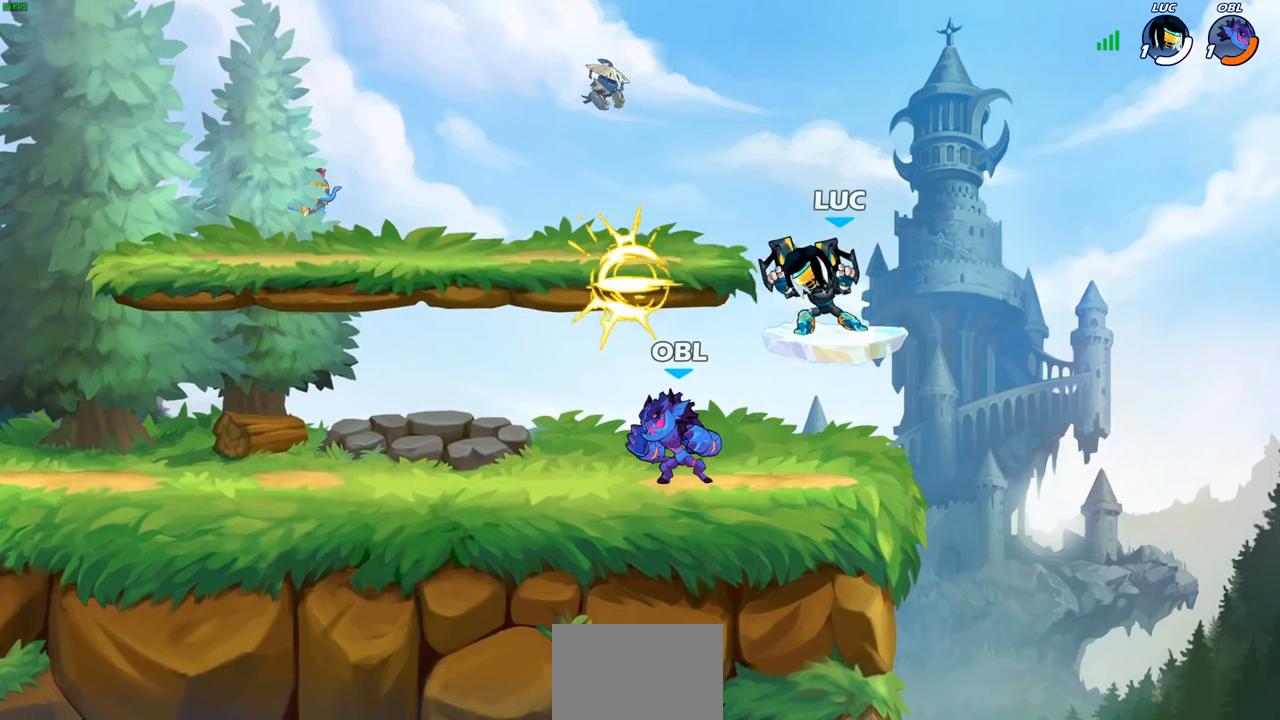
{"buttons": ["SQUARE"], "left_stick": "left", "right_stick": "center", "events": [[183, "left_stick", "right"], [250, "CROSS", "down"], [367, "CROSS", "up"], [367, "left_stick", "left"], [450, "SQUARE", "down"]]}
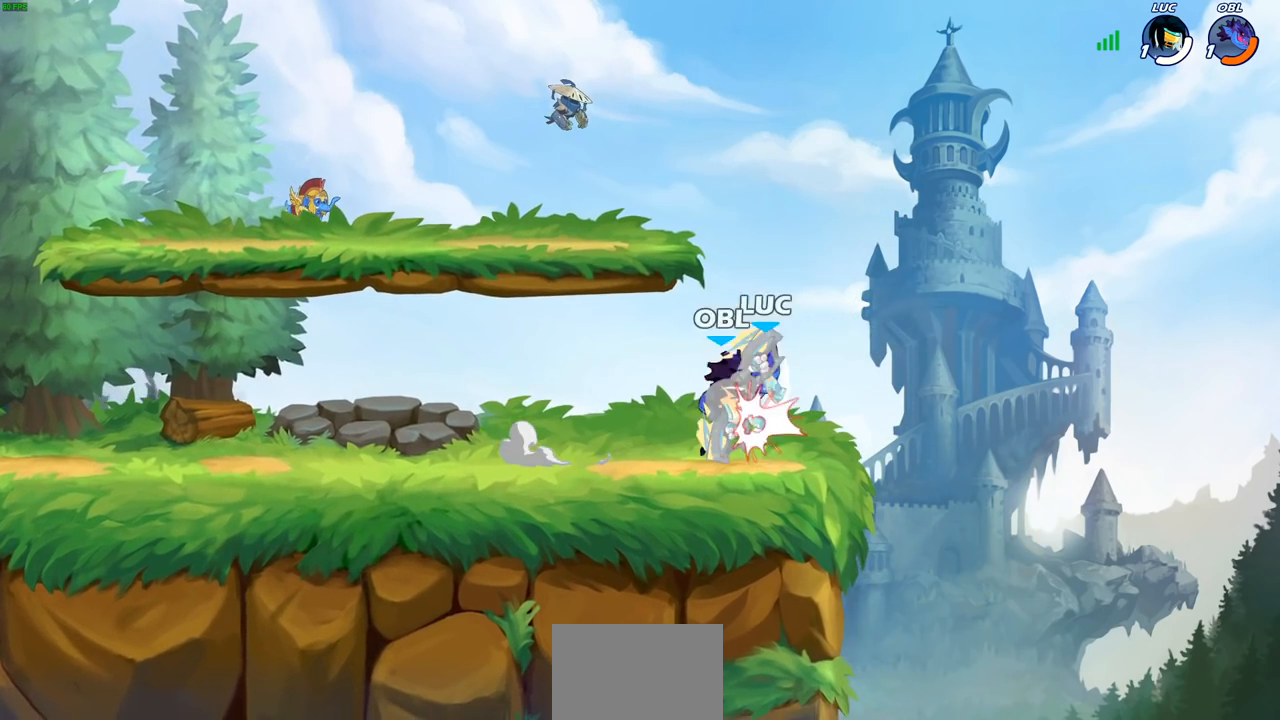
{"buttons": ["CROSS", "SQUARE"], "left_stick": "down", "right_stick": "center", "events": [[17, "left_stick", "center"], [33, "SQUARE", "up"], [350, "CROSS", "down"], [367, "left_stick", "down"], [417, "SQUARE", "down"]]}
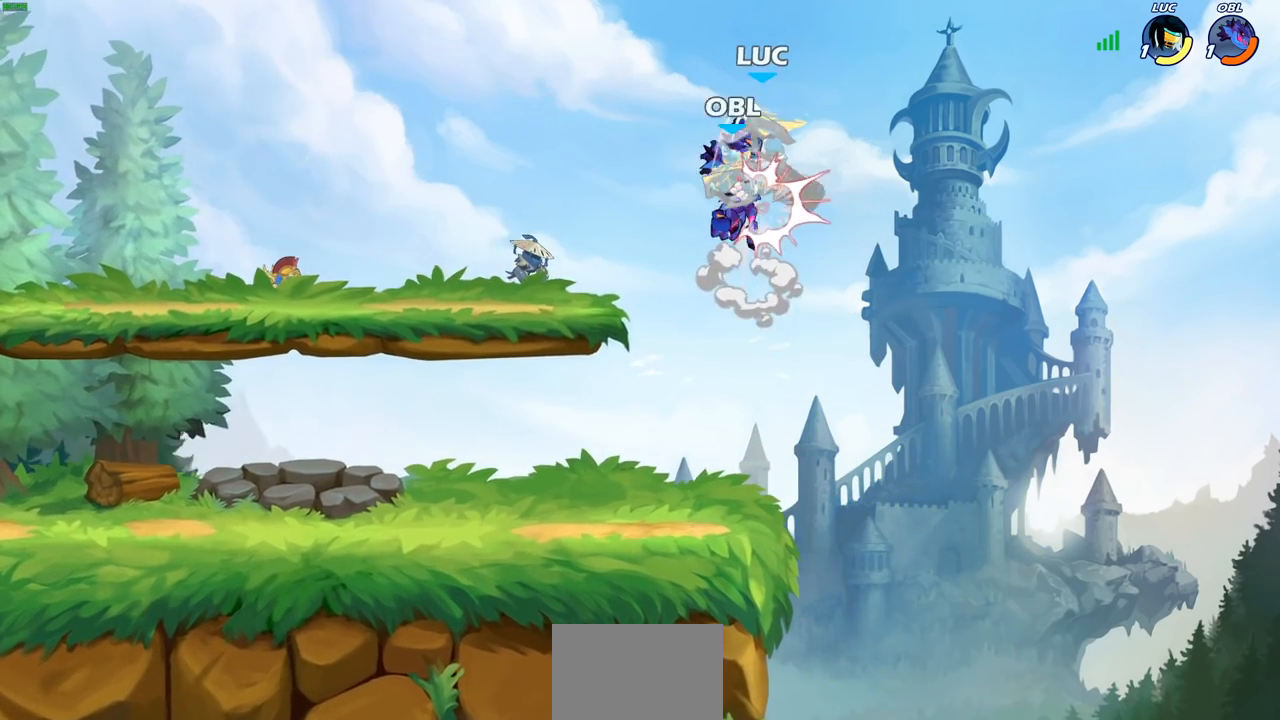
{"buttons": ["CIRCLE"], "left_stick": "down-left", "right_stick": "center", "events": [[33, "CROSS", "up"], [33, "SQUARE", "up"], [33, "left_stick", "center"], [350, "left_stick", "down-left"], [367, "CROSS", "down"], [433, "CIRCLE", "down"], [450, "CROSS", "up"]]}
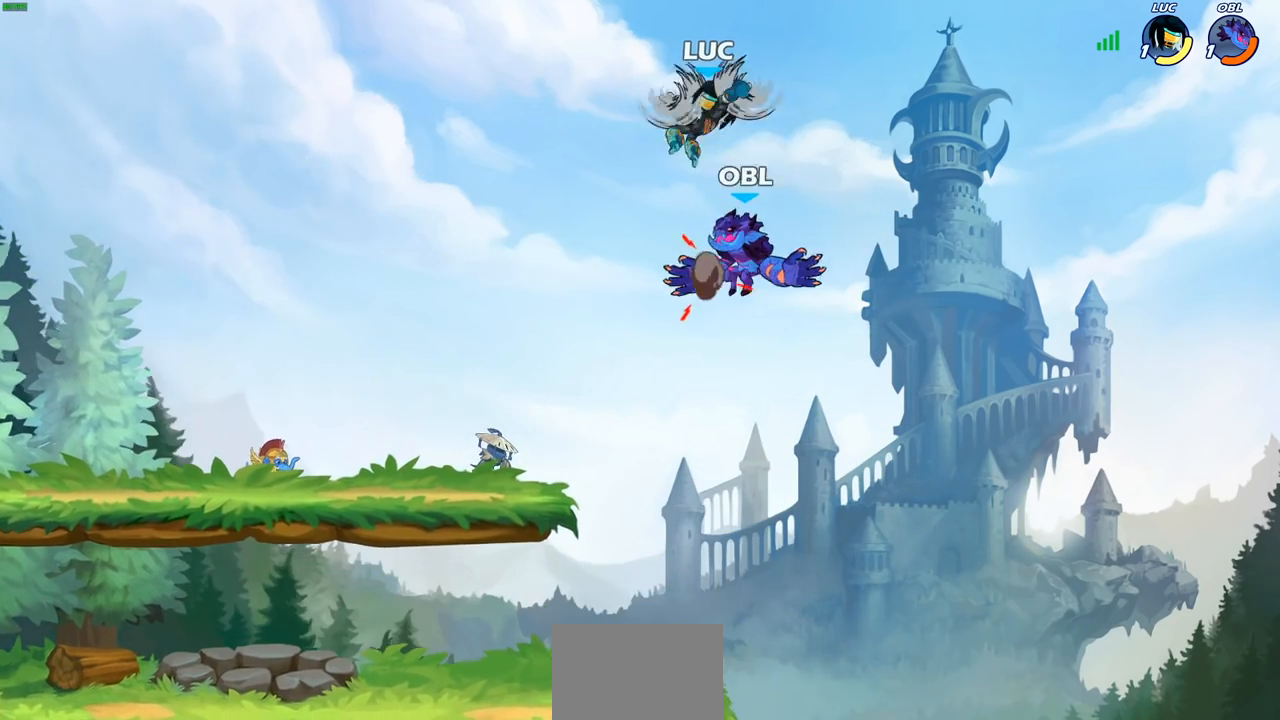
{"buttons": [], "left_stick": "center", "right_stick": "center", "events": [[300, "CIRCLE", "up"], [383, "left_stick", "center"]]}
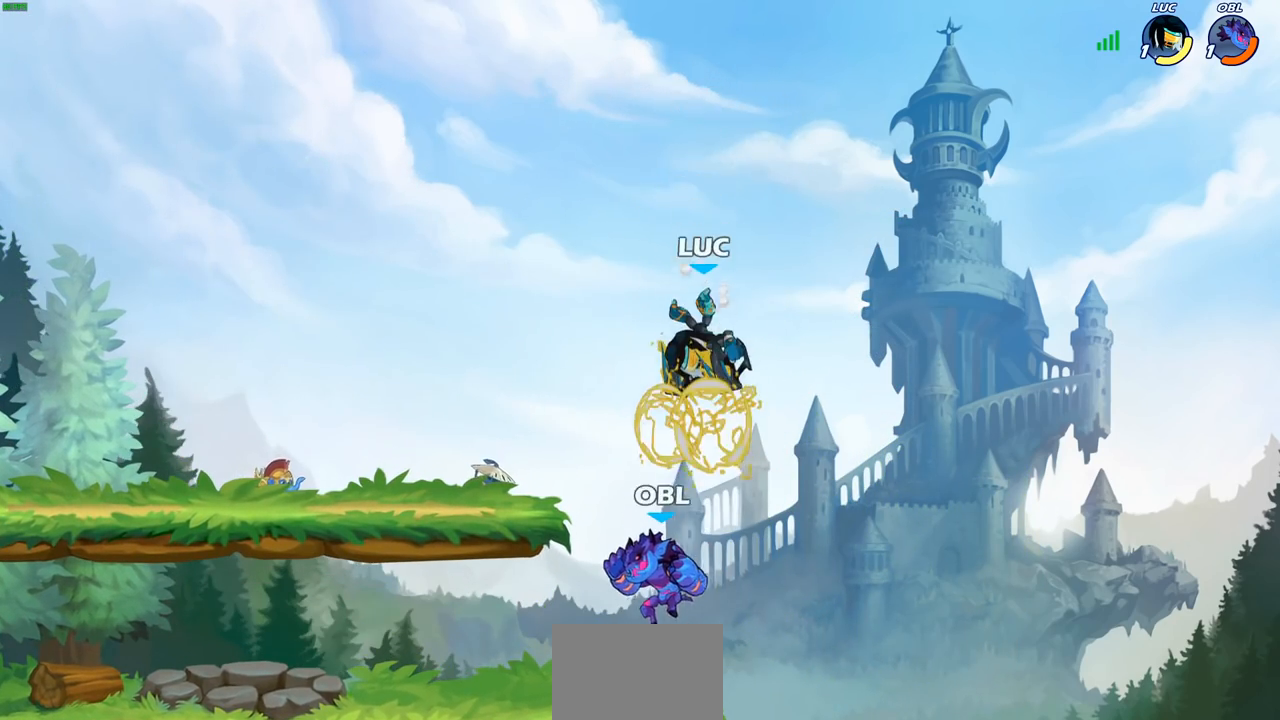
{"buttons": ["CROSS", "R2"], "left_stick": "up", "right_stick": "center", "events": [[233, "left_stick", "right"], [367, "CROSS", "down"], [450, "R2", "down"], [450, "left_stick", "up"]]}